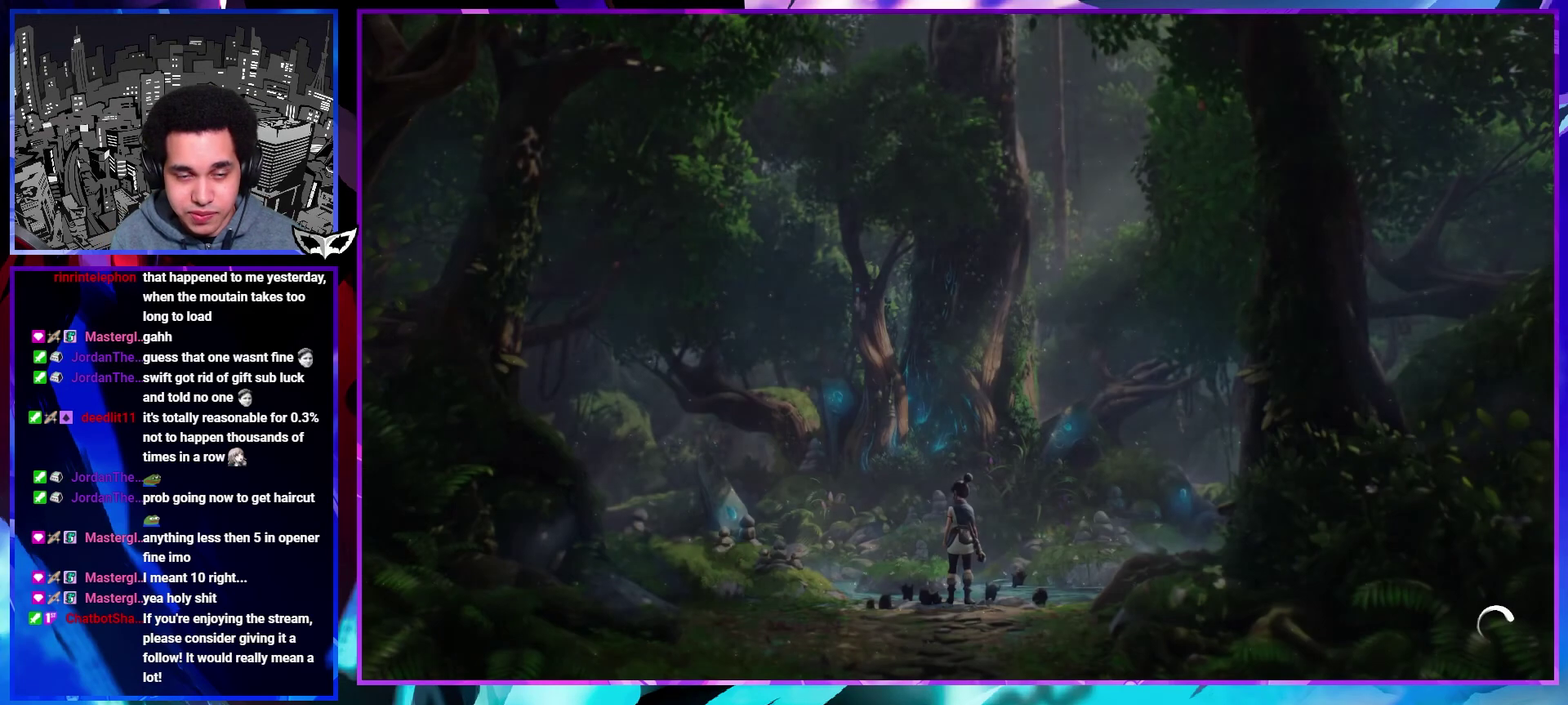
Gameplay with a controller (PlayStation layout); each line is a JSON object with the inputs held at the frame after it. "events" lists button and stick changes between this image and that frame as [ms after this image, input, new state], when the widget could be followed in between. This overlay highlights the sticks when they move; stick clicks (L3 R3) are not distinguishable. Not read: CIRCLE L3 R3.
{"buttons": [], "left_stick": "up", "right_stick": "center", "events": [[83, "left_stick", "up"]]}
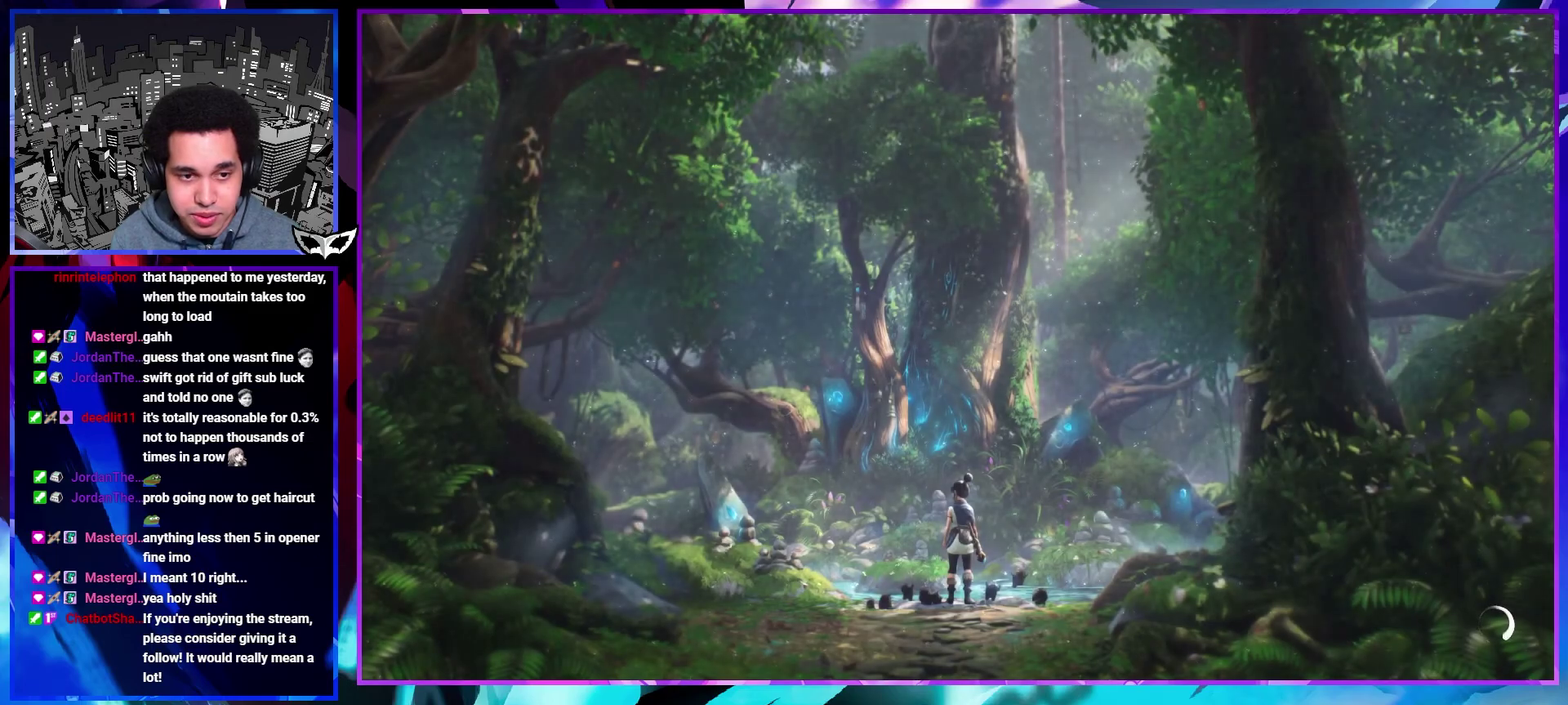
{"buttons": [], "left_stick": "up", "right_stick": "center", "events": []}
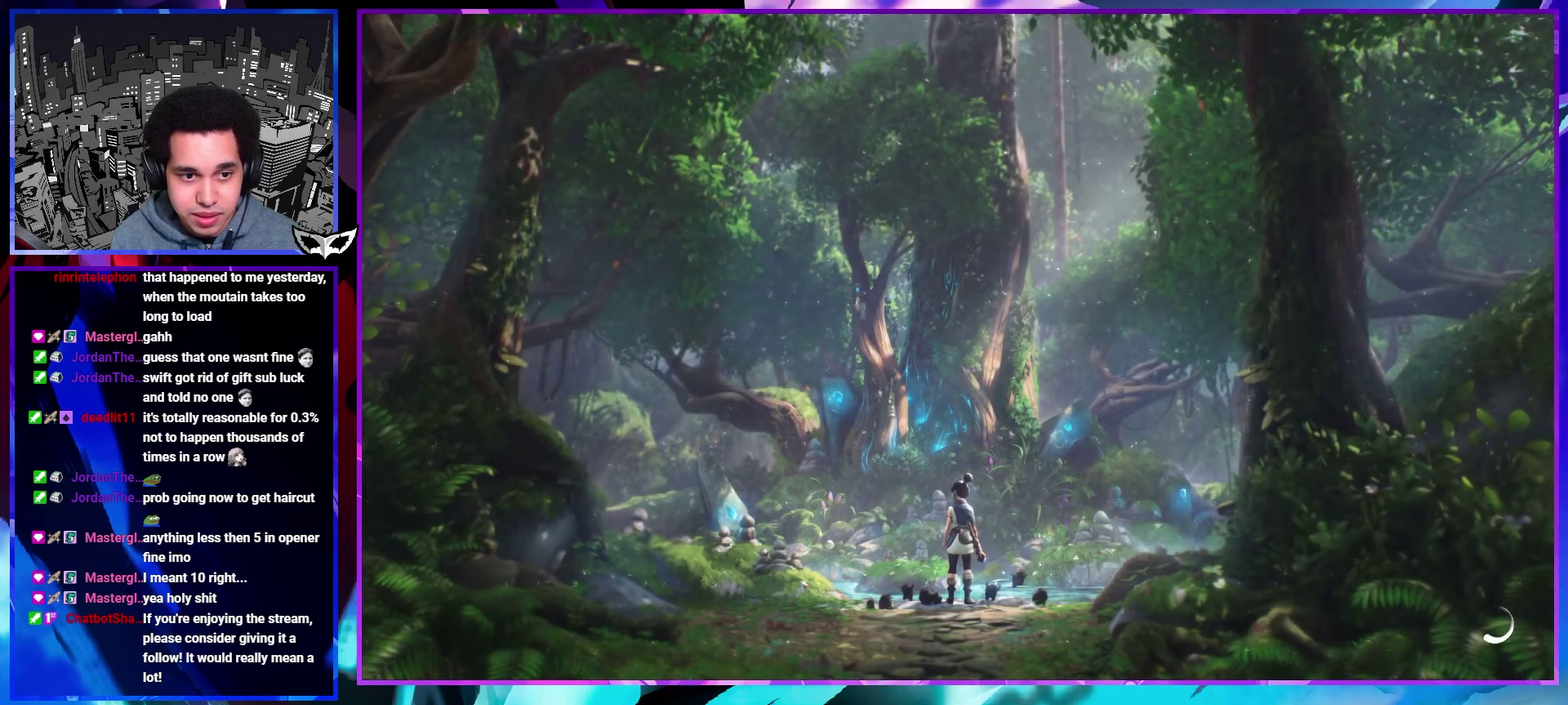
{"buttons": [], "left_stick": "up", "right_stick": "center", "events": []}
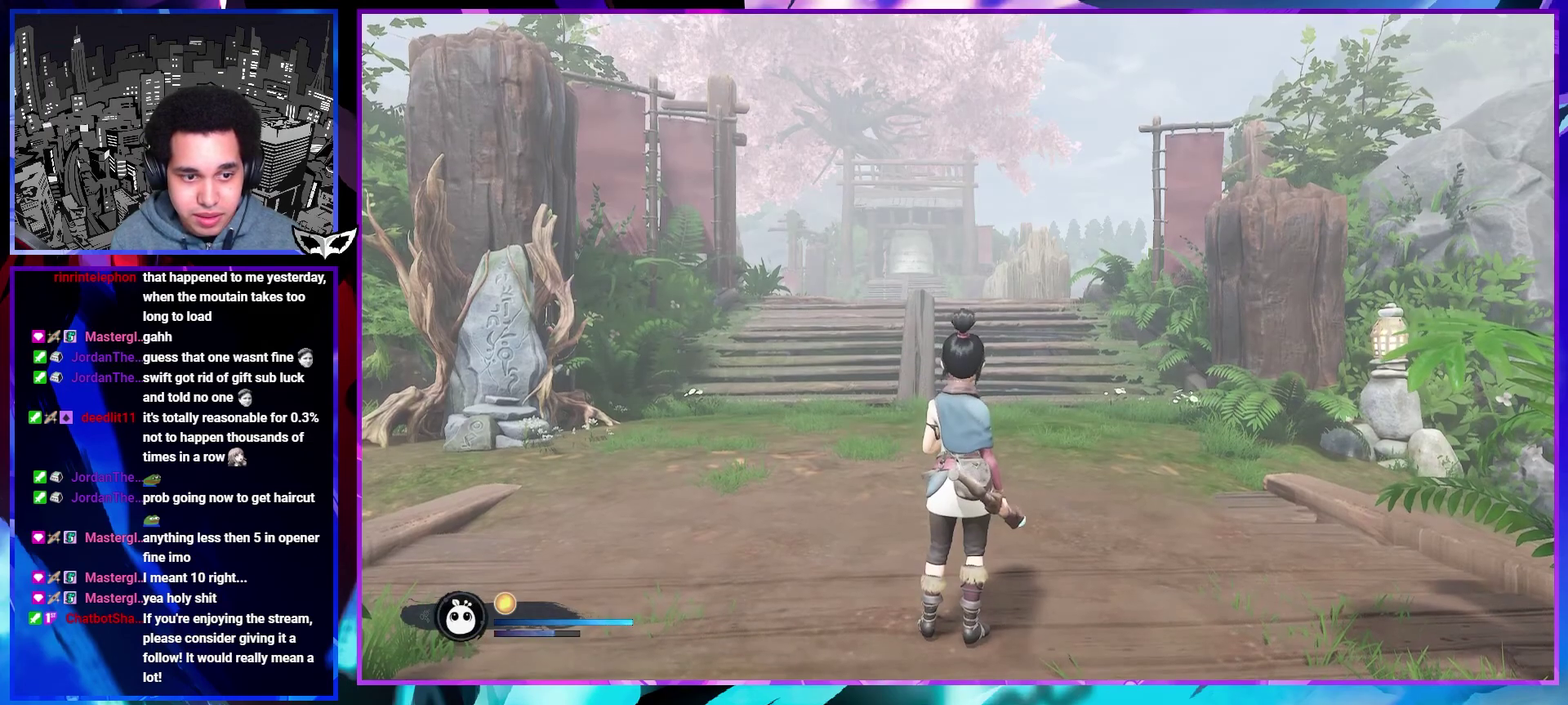
{"buttons": [], "left_stick": "up", "right_stick": "up", "events": [[83, "right_stick", "down-left"], [183, "right_stick", "center"], [317, "L1", "down"], [350, "R1", "down"], [467, "R1", "up"], [500, "L1", "up"], [500, "right_stick", "up"]]}
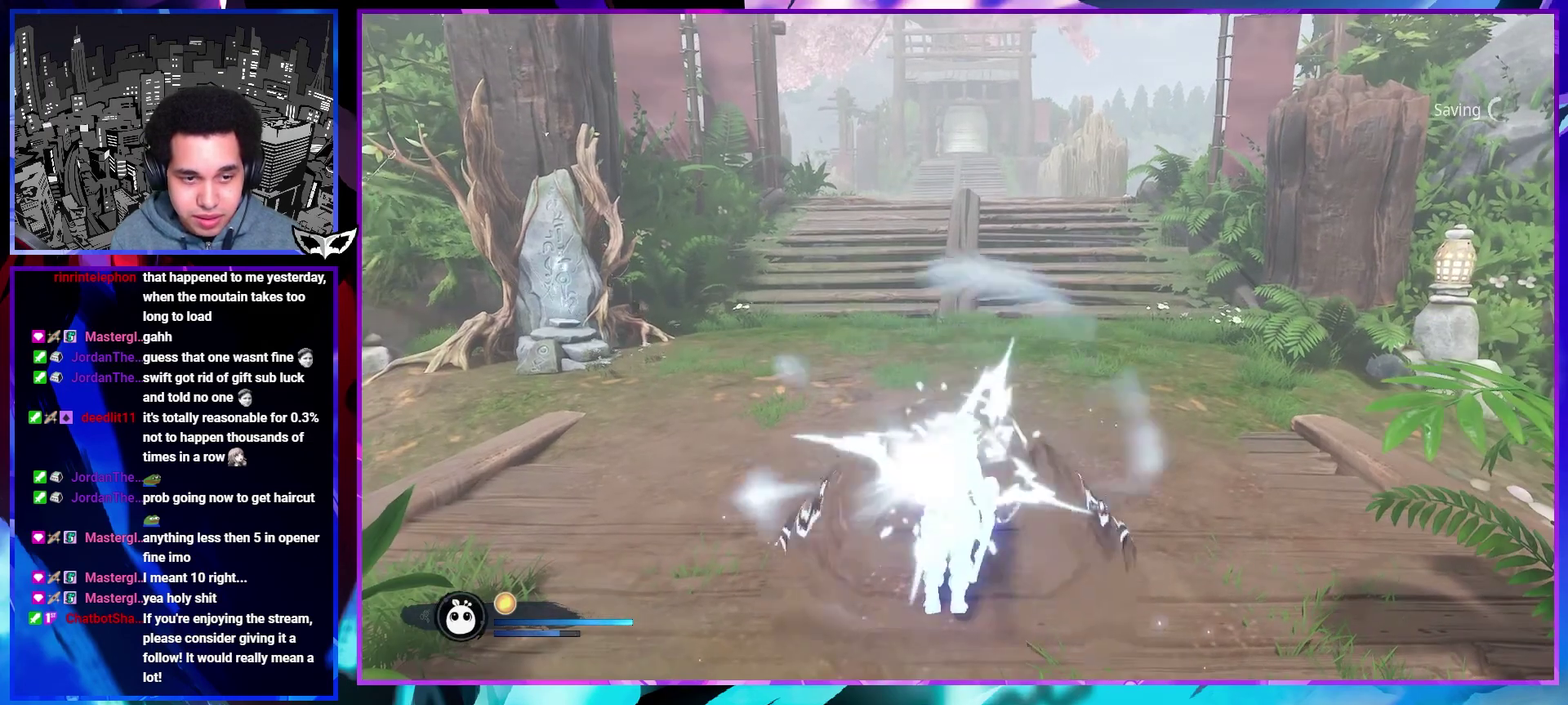
{"buttons": [], "left_stick": "up", "right_stick": "center", "events": [[67, "right_stick", "center"], [267, "L1", "down"], [333, "R1", "down"], [400, "R1", "up"], [500, "L1", "up"]]}
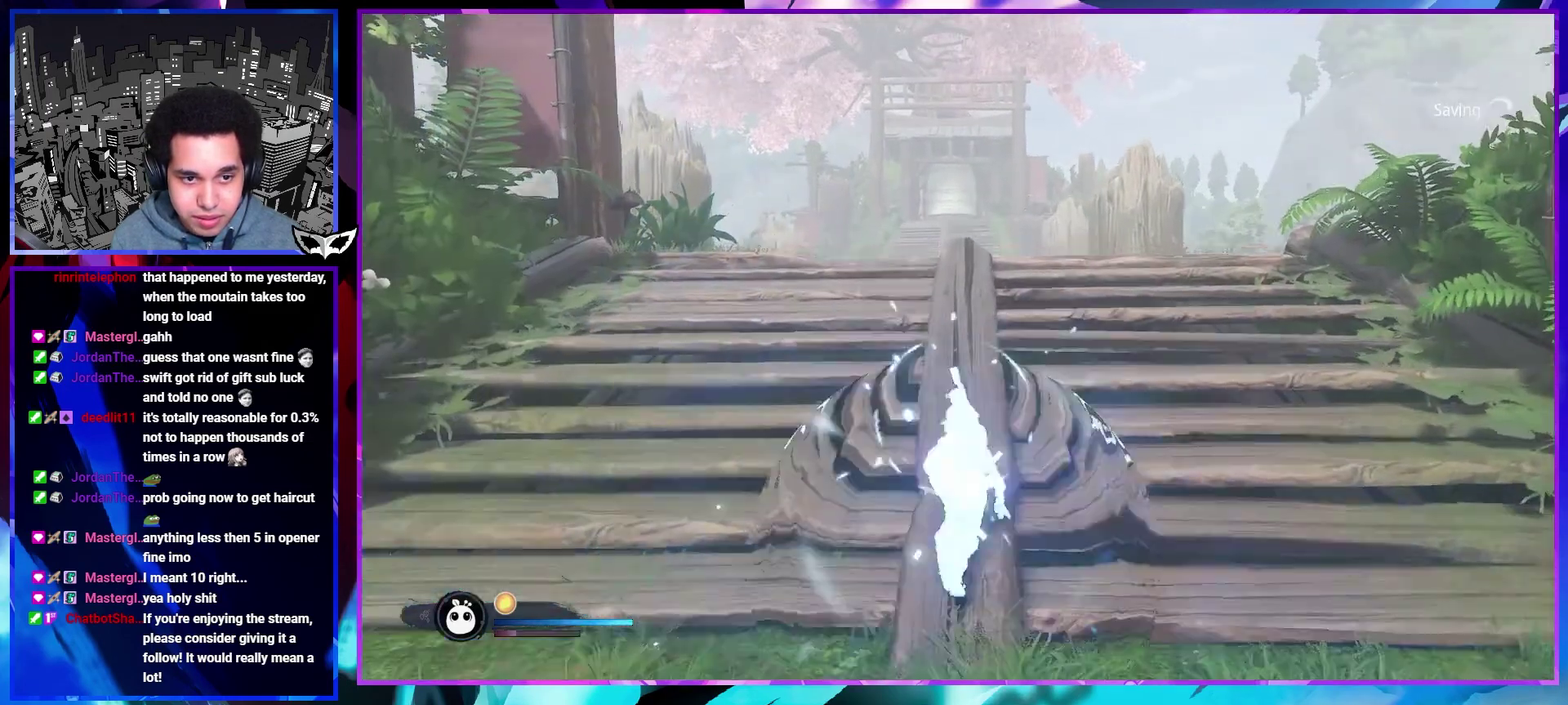
{"buttons": [], "left_stick": "up", "right_stick": "center", "events": []}
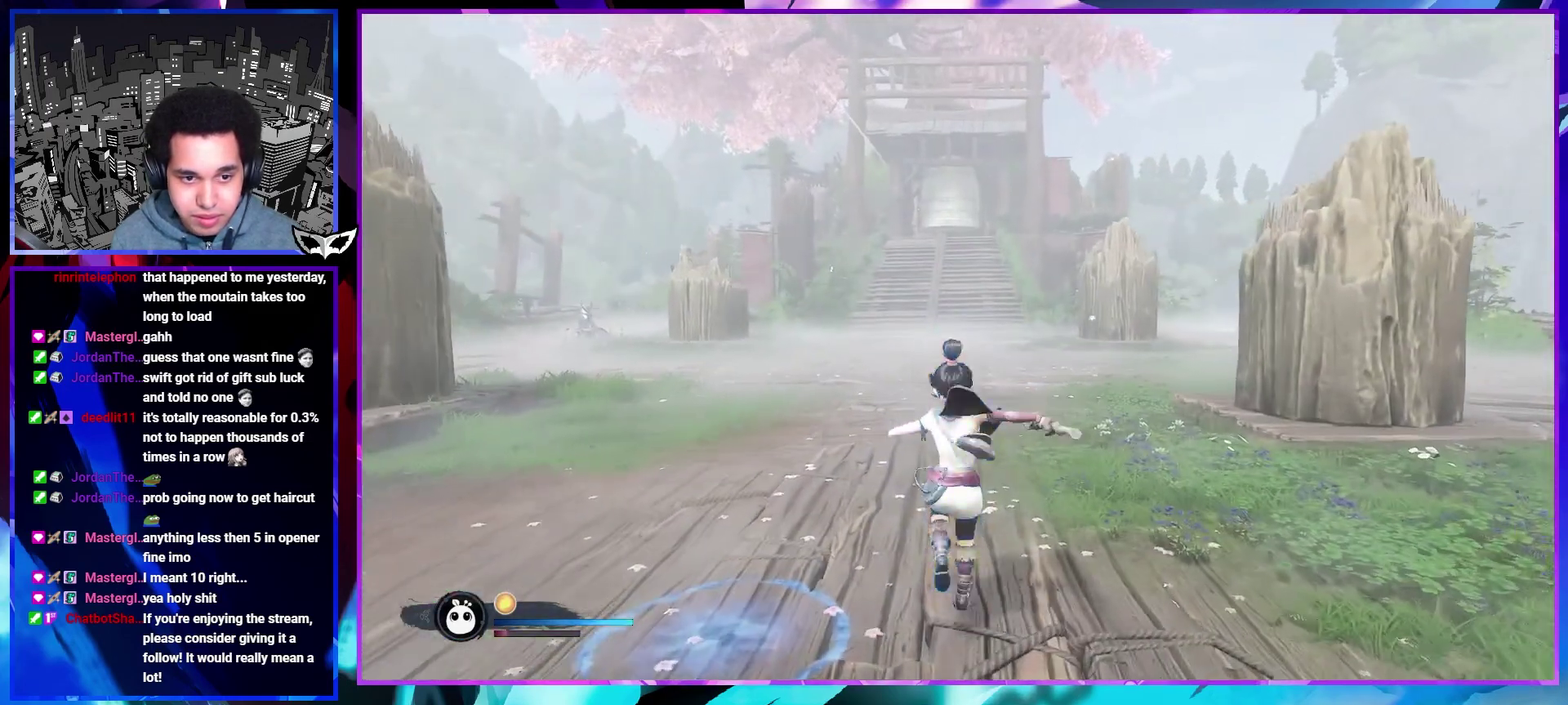
{"buttons": [], "left_stick": "up", "right_stick": "center", "events": [[400, "right_stick", "up-left"], [483, "right_stick", "center"]]}
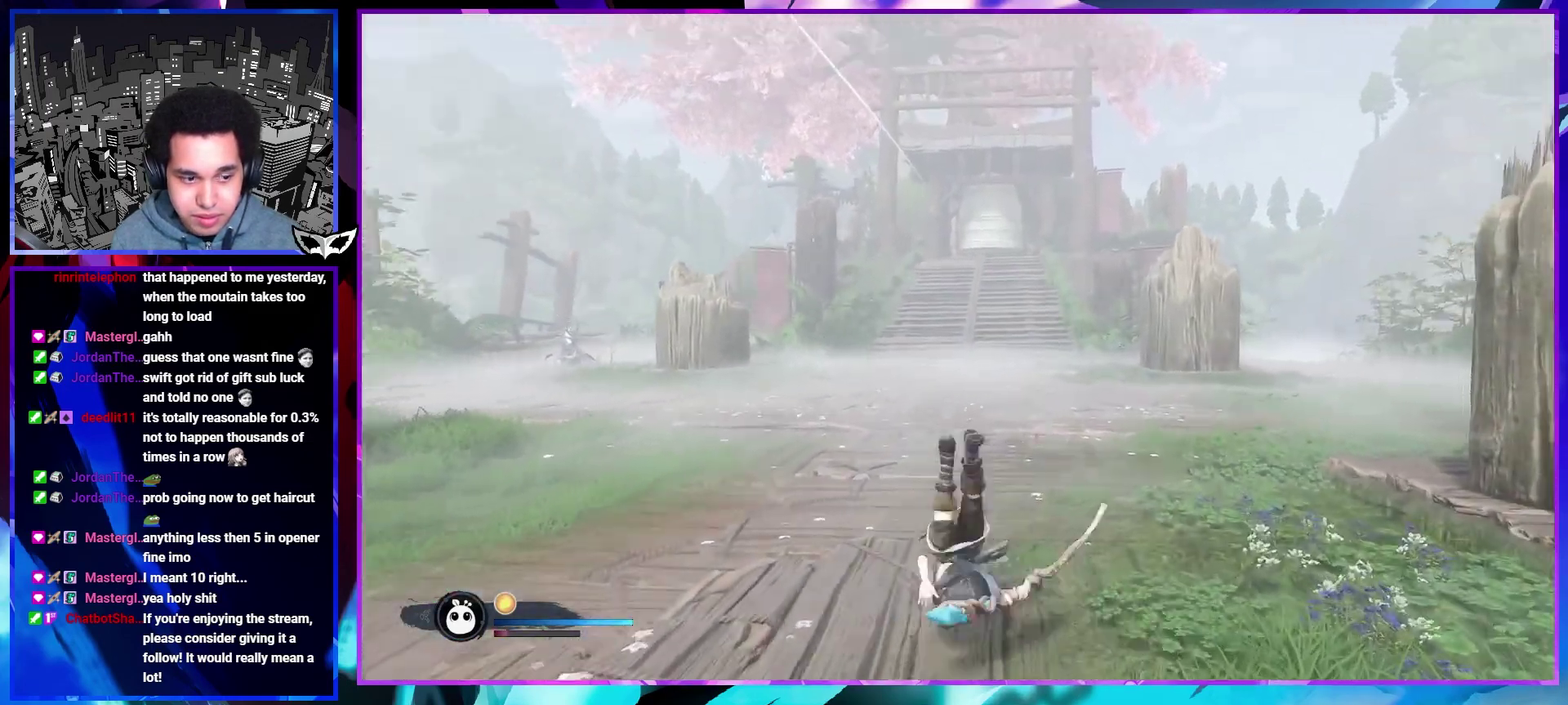
{"buttons": [], "left_stick": "up", "right_stick": "center", "events": [[67, "L1", "down"], [133, "R1", "down"], [233, "R1", "up"], [267, "L1", "up"], [367, "right_stick", "down"], [433, "right_stick", "center"]]}
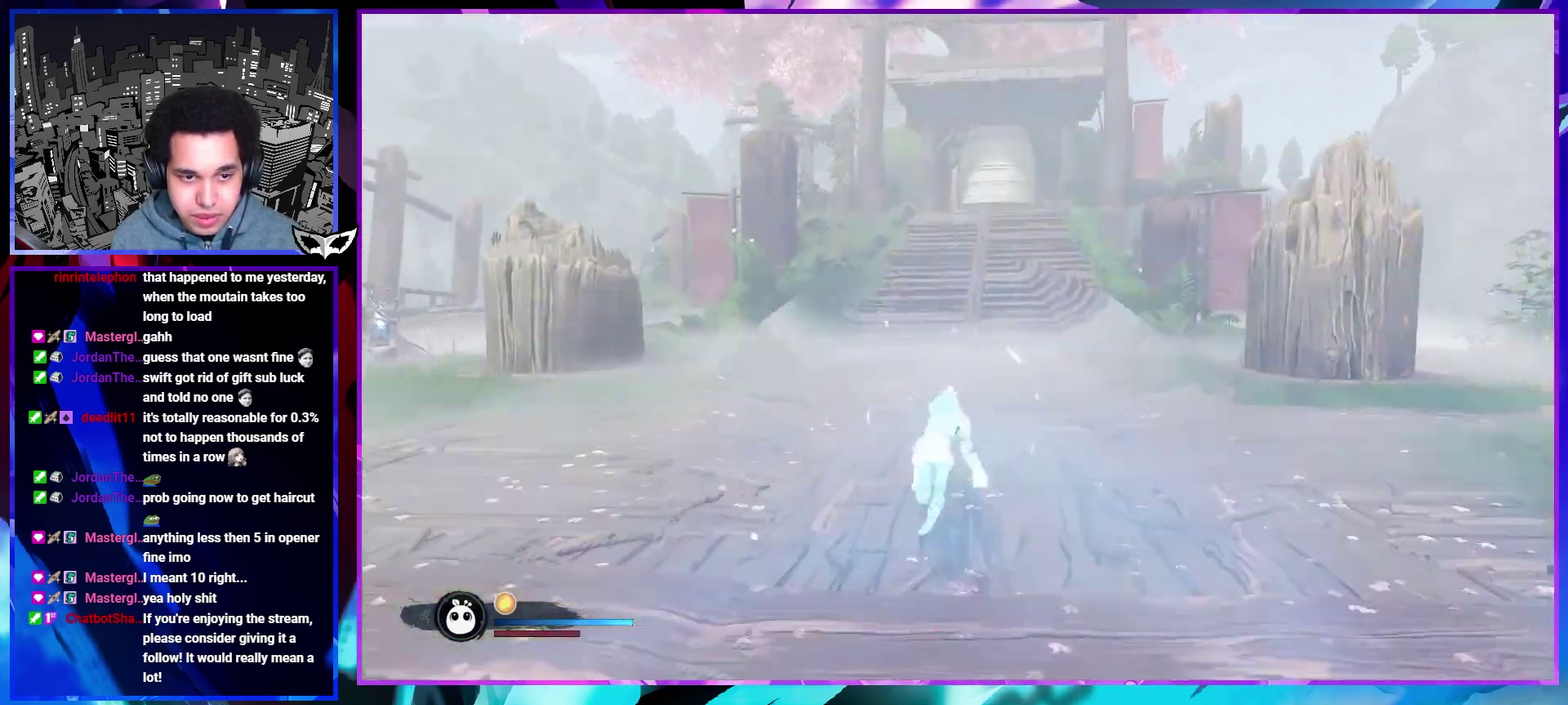
{"buttons": [], "left_stick": "up", "right_stick": "up", "events": [[317, "left_stick", "center"], [450, "right_stick", "up"], [500, "left_stick", "up"]]}
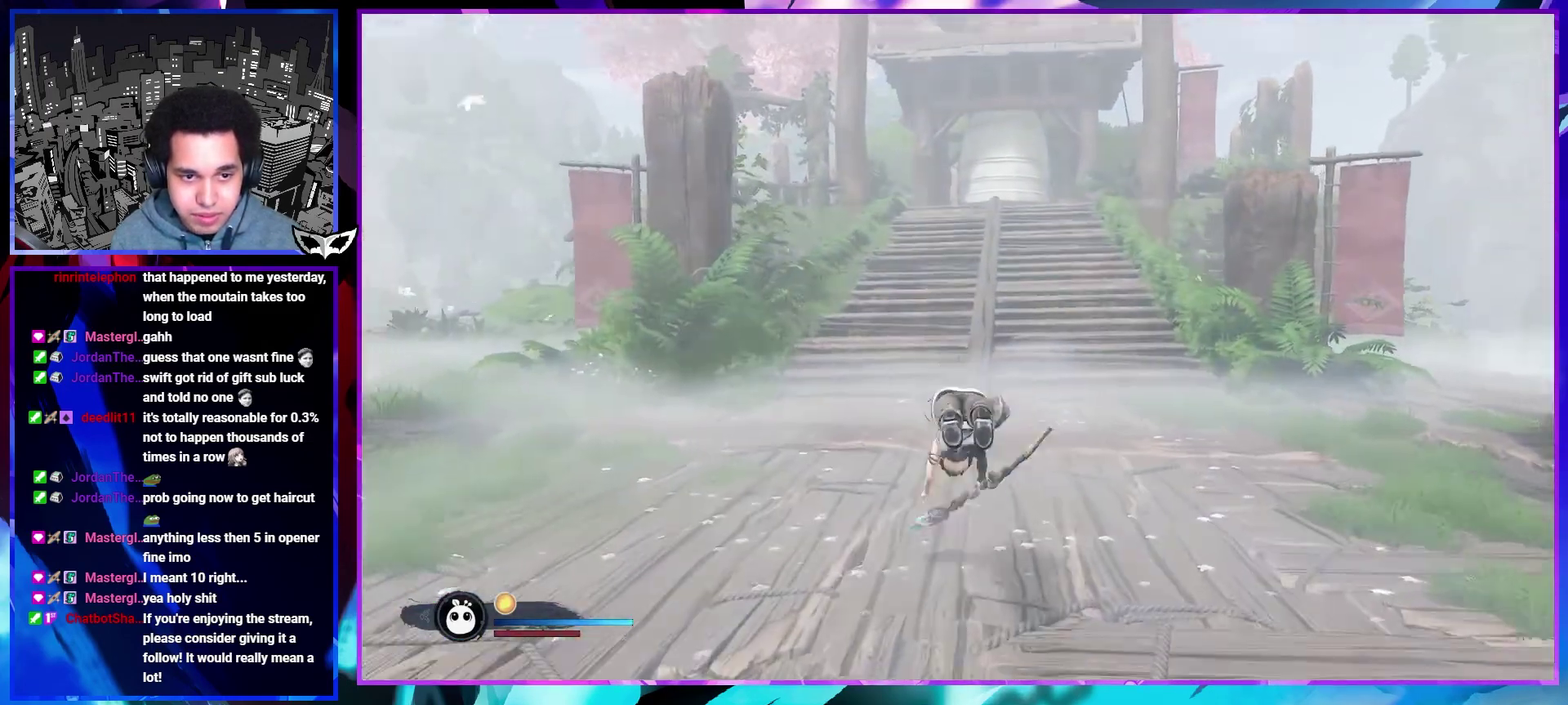
{"buttons": [], "left_stick": "up", "right_stick": "center", "events": [[17, "right_stick", "center"]]}
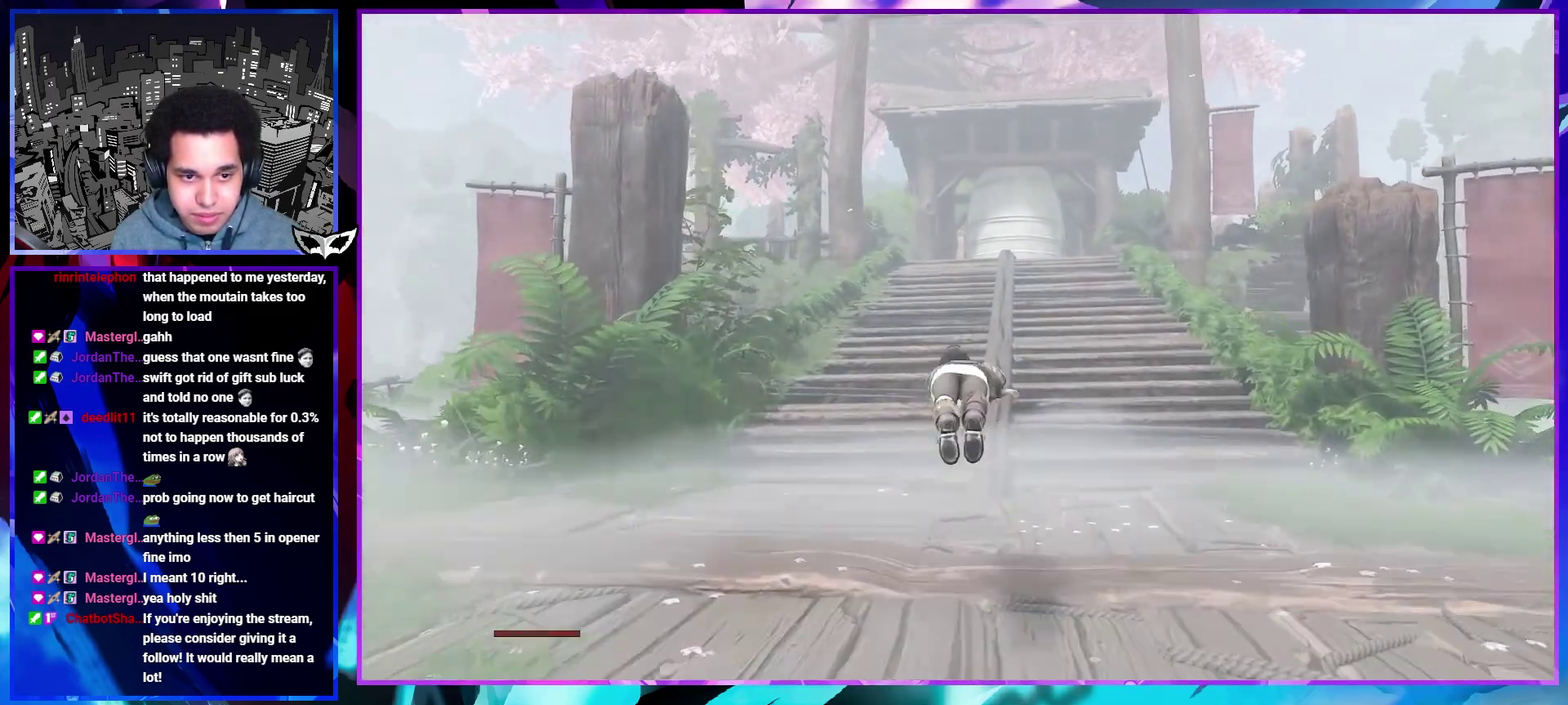
{"buttons": [], "left_stick": "up", "right_stick": "center", "events": [[33, "right_stick", "down"], [100, "right_stick", "center"]]}
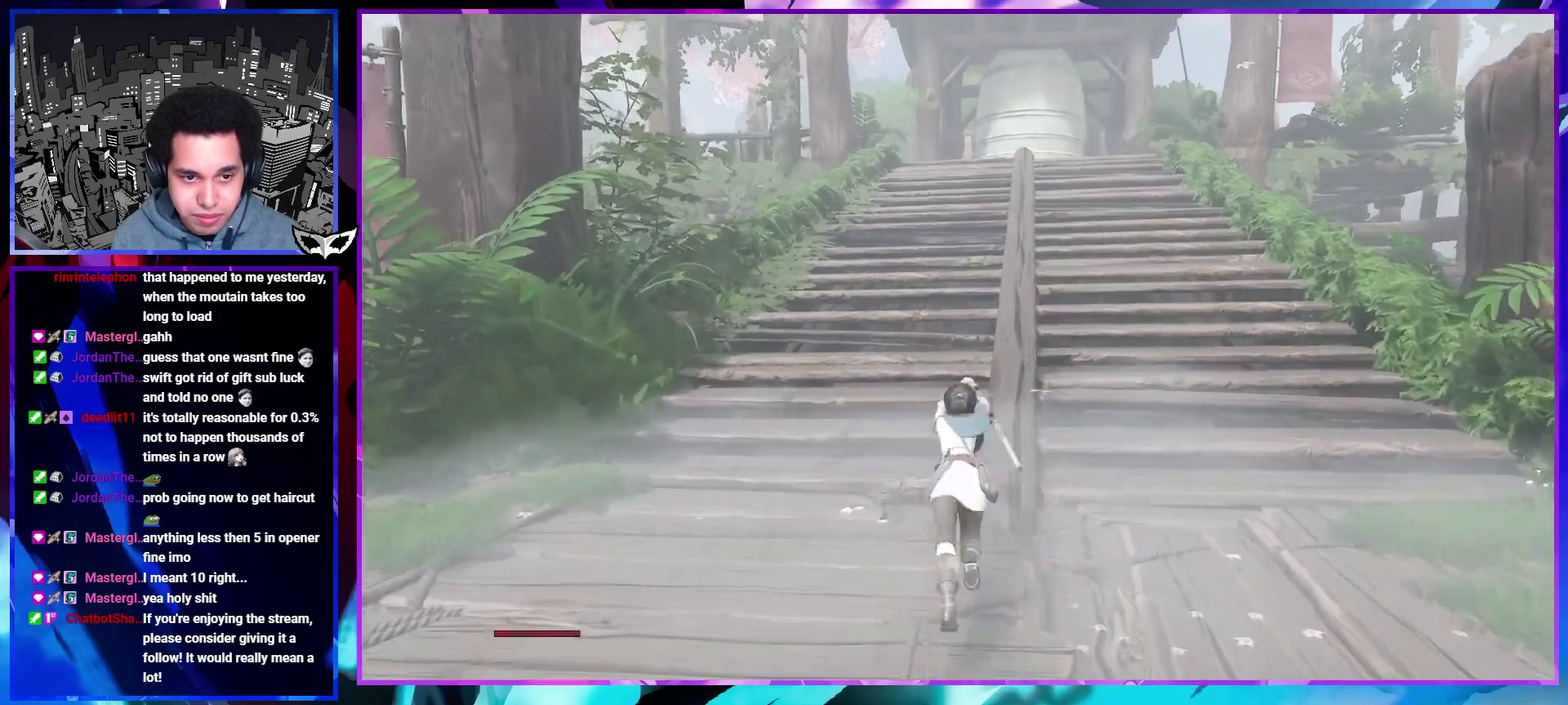
{"buttons": [], "left_stick": "up", "right_stick": "center", "events": [[167, "right_stick", "up"], [233, "right_stick", "center"]]}
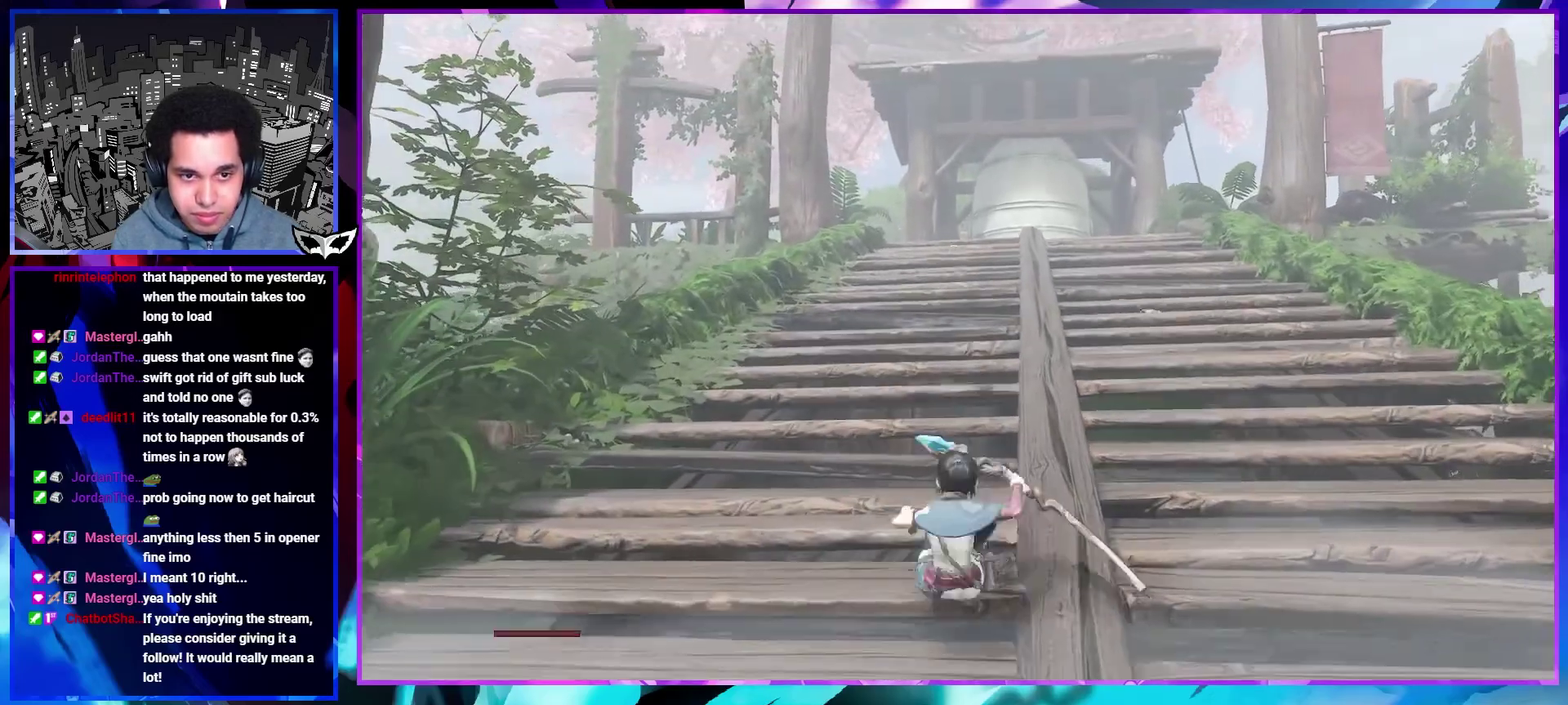
{"buttons": [], "left_stick": "up-left", "right_stick": "right", "events": [[383, "right_stick", "right"], [433, "left_stick", "up-left"]]}
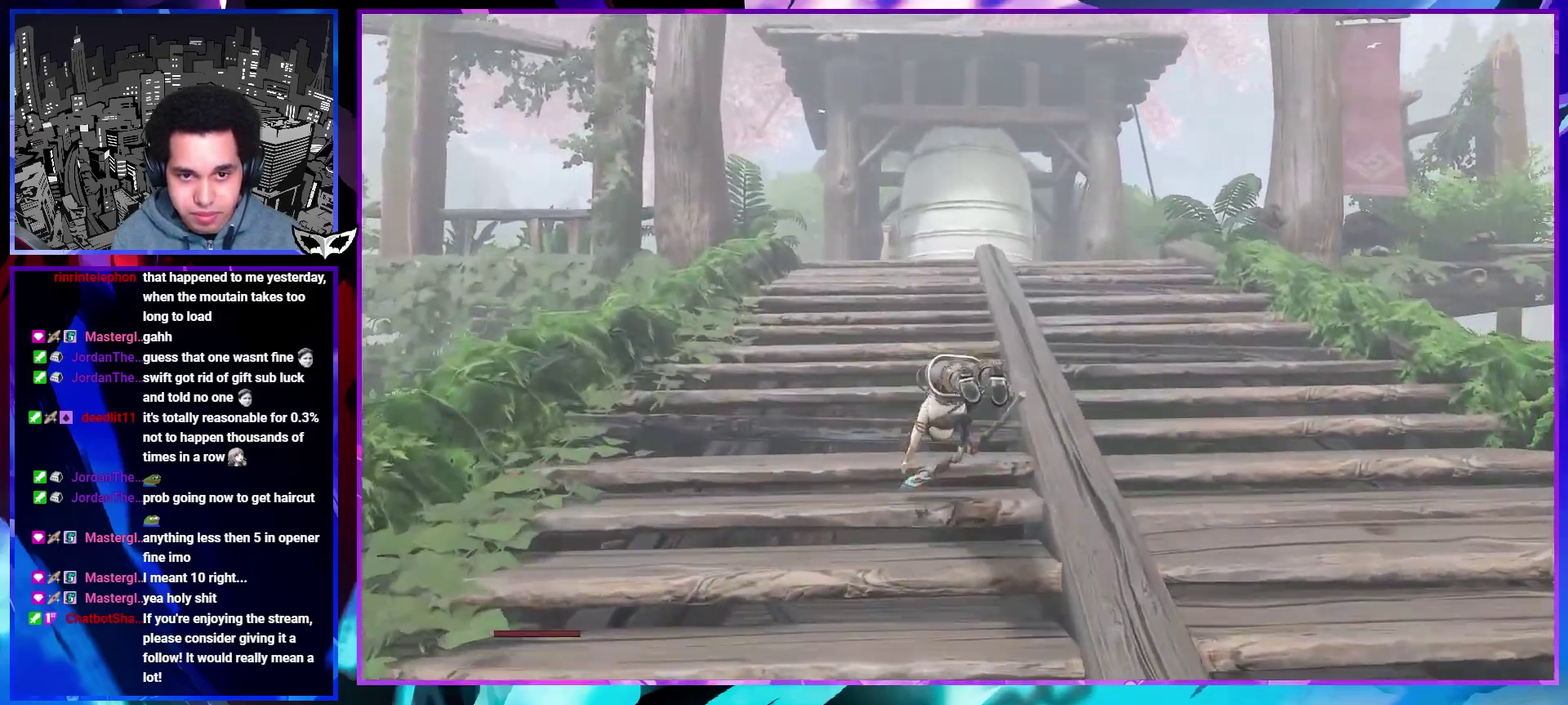
{"buttons": ["CROSS"], "left_stick": "up-left", "right_stick": "center", "events": [[50, "right_stick", "center"], [333, "CROSS", "down"]]}
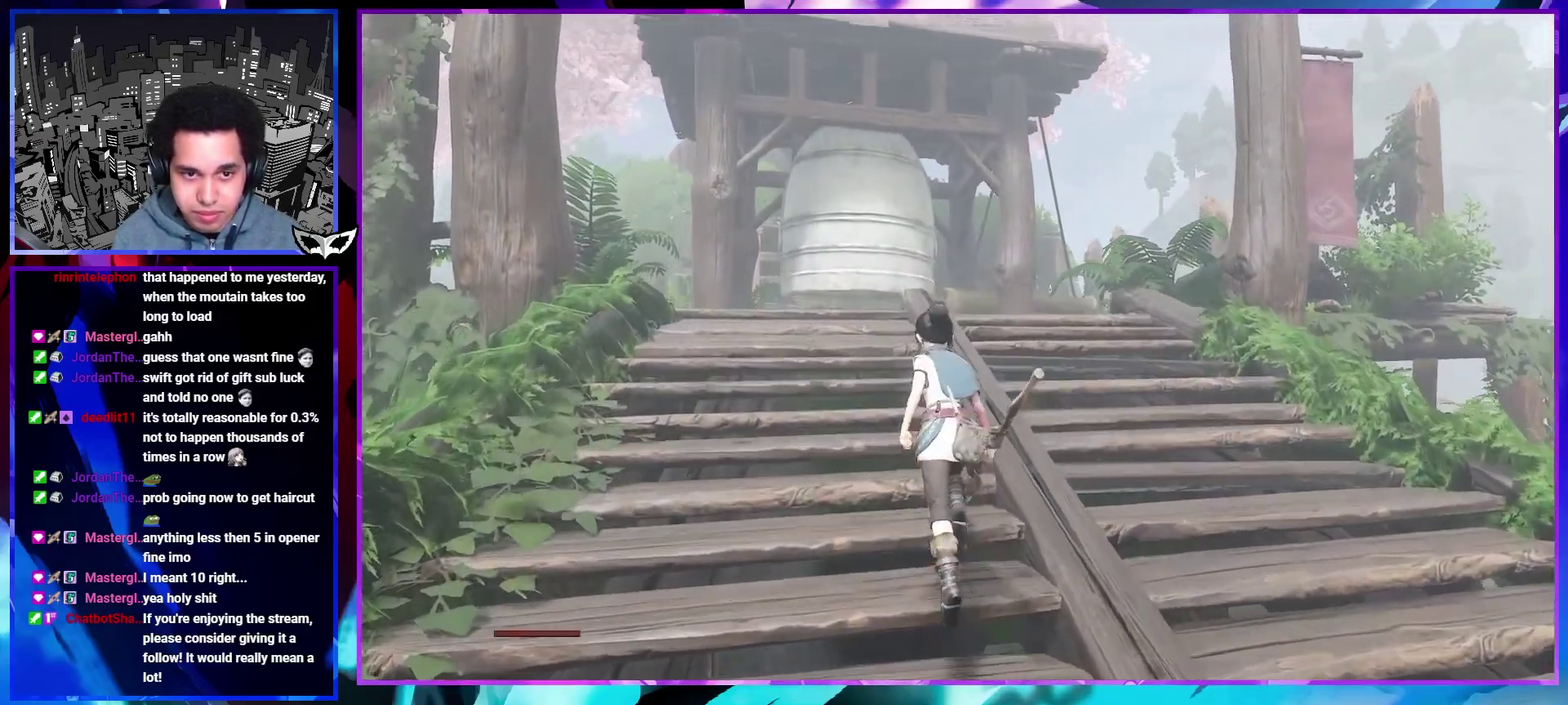
{"buttons": [], "left_stick": "down", "right_stick": "center", "events": [[33, "left_stick", "up"], [83, "CROSS", "up"], [183, "left_stick", "up-left"], [200, "SQUARE", "down"], [283, "SQUARE", "up"], [317, "left_stick", "left"], [400, "left_stick", "down"]]}
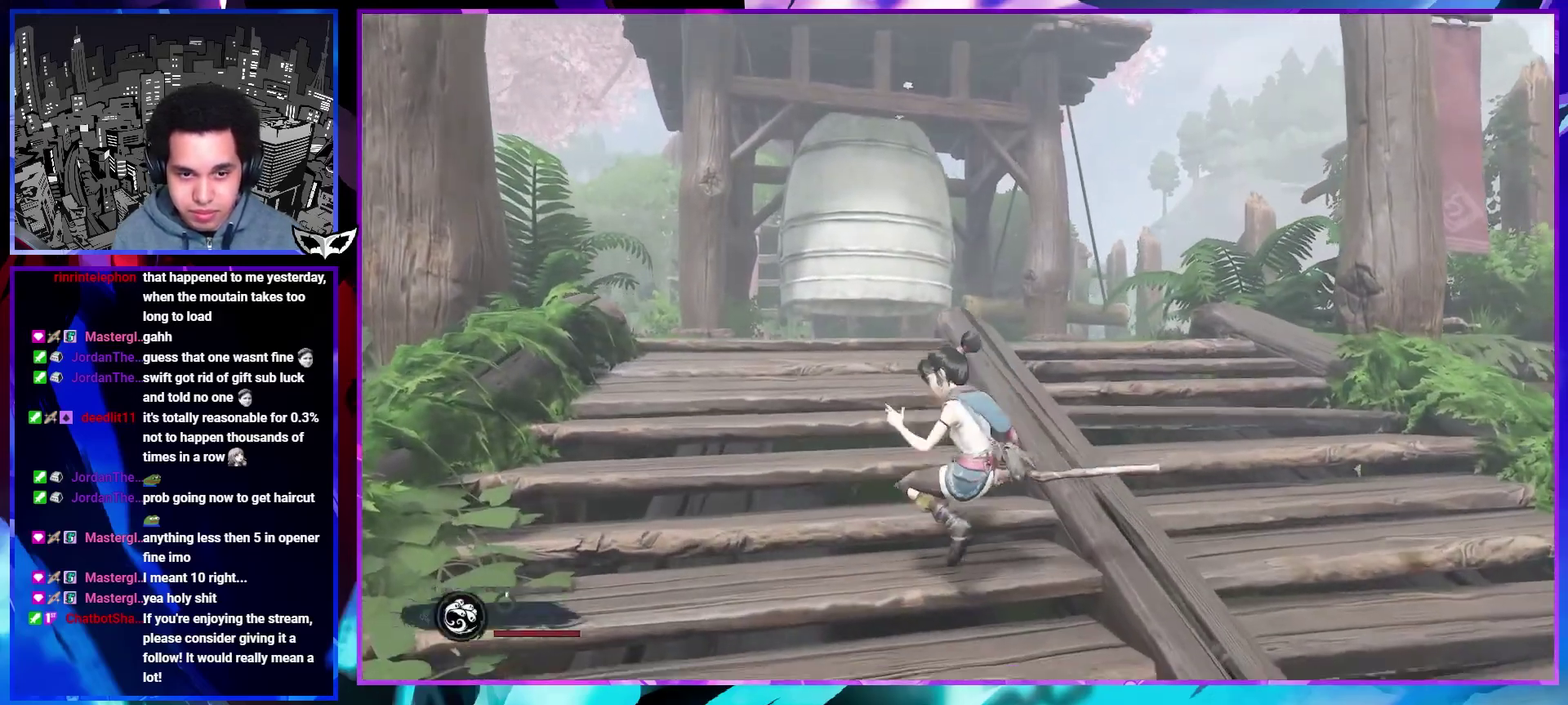
{"buttons": [], "left_stick": "down-right", "right_stick": "center", "events": [[300, "left_stick", "down-right"], [350, "right_stick", "down-left"], [467, "right_stick", "center"]]}
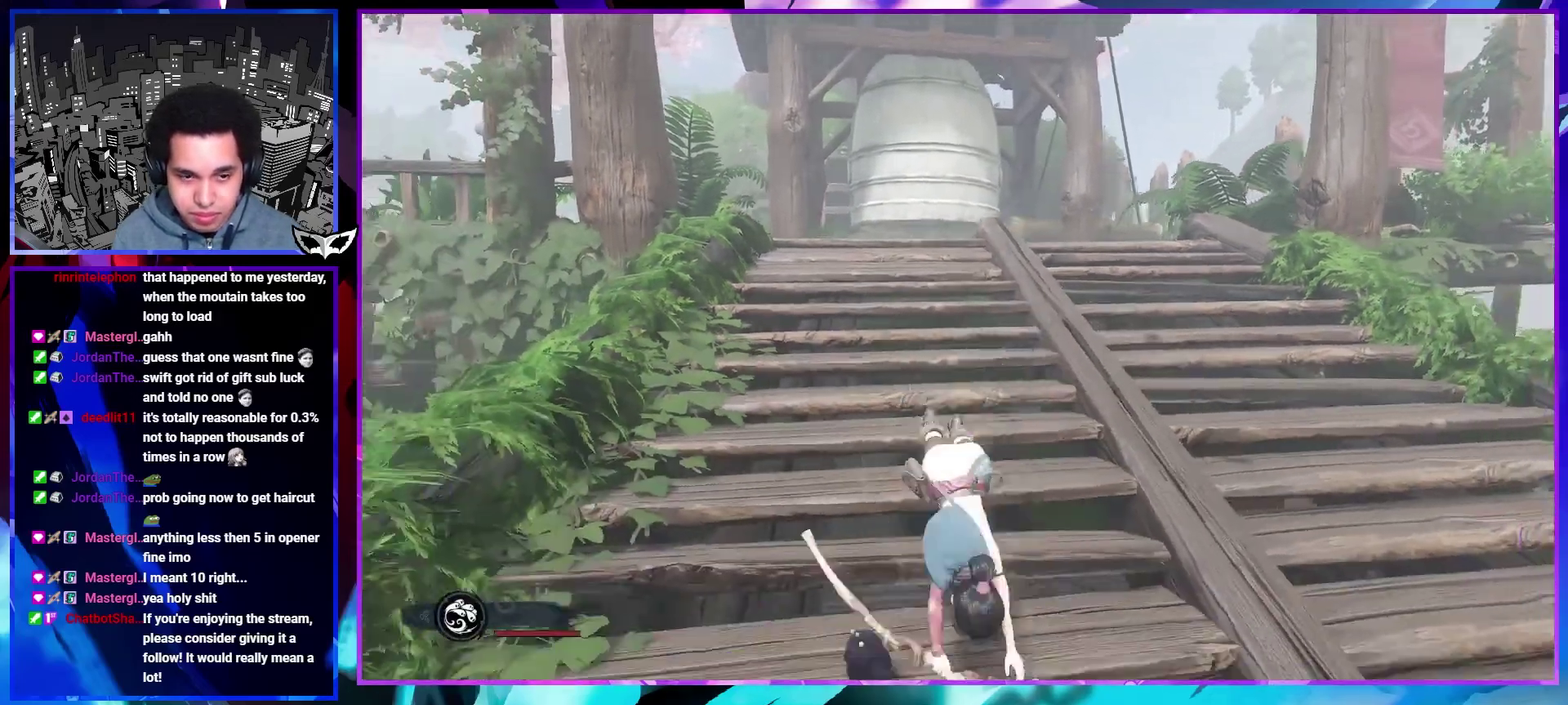
{"buttons": [], "left_stick": "center", "right_stick": "center", "events": [[317, "left_stick", "down"], [450, "left_stick", "center"]]}
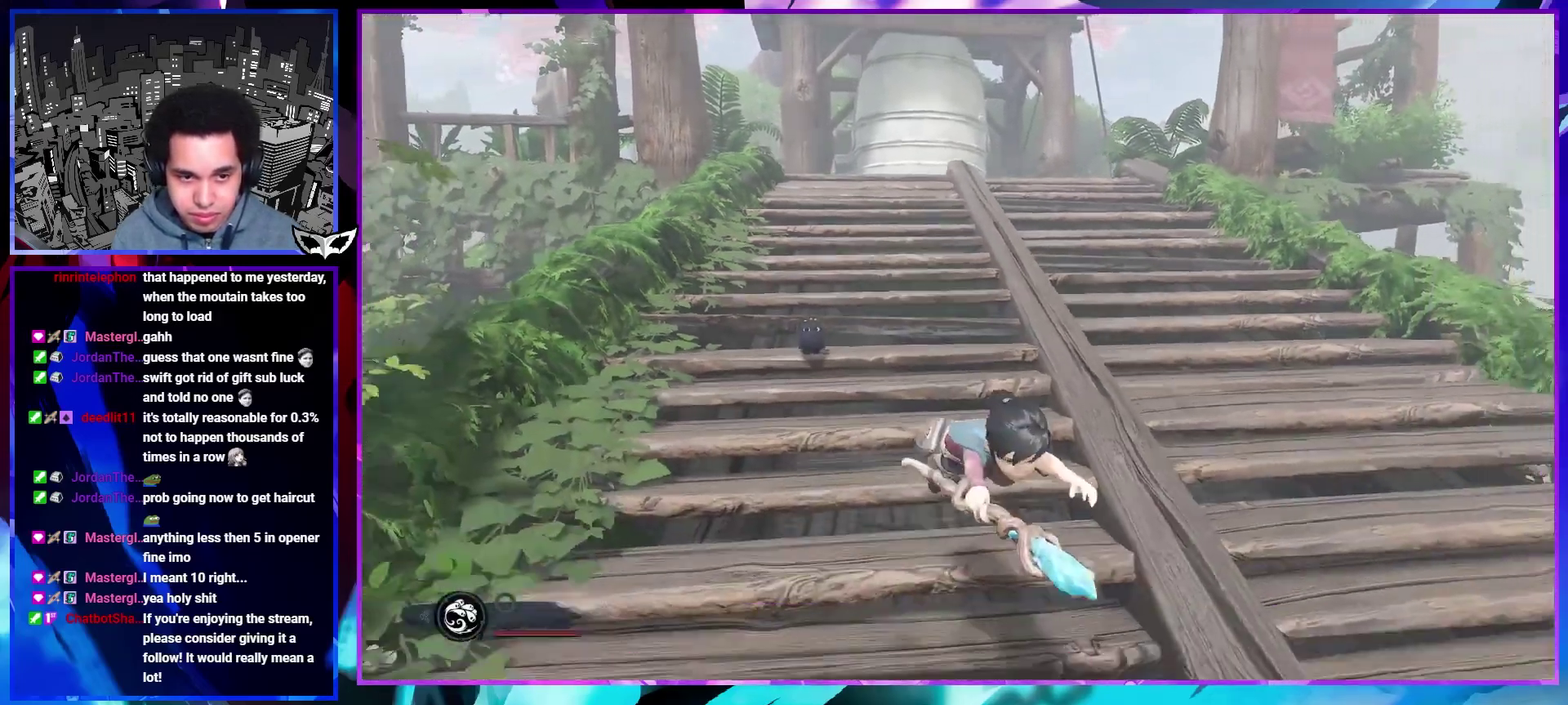
{"buttons": [], "left_stick": "center", "right_stick": "center", "events": [[50, "R1", "down"], [217, "R1", "up"]]}
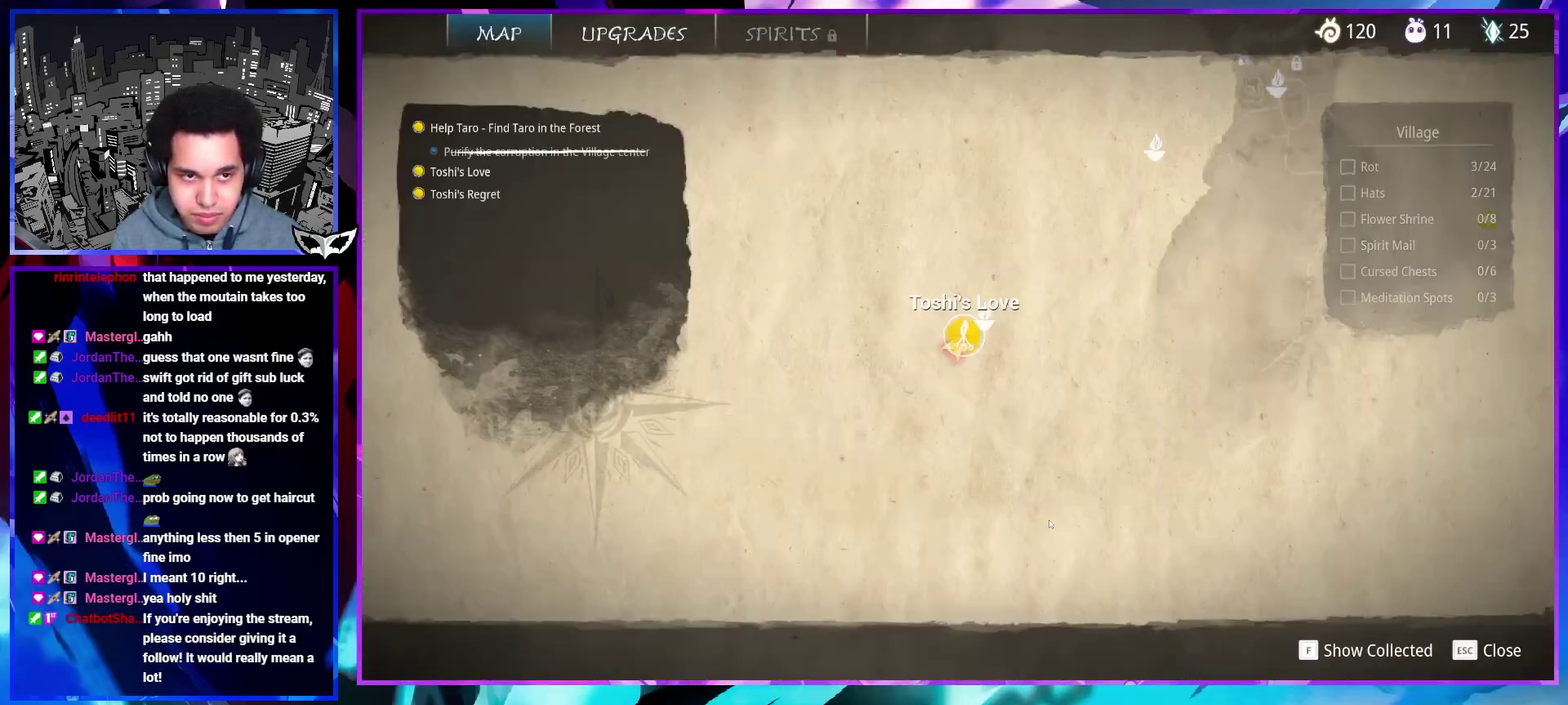
{"buttons": [], "left_stick": "down-right", "right_stick": "center", "events": [[267, "left_stick", "down"], [317, "left_stick", "down-right"]]}
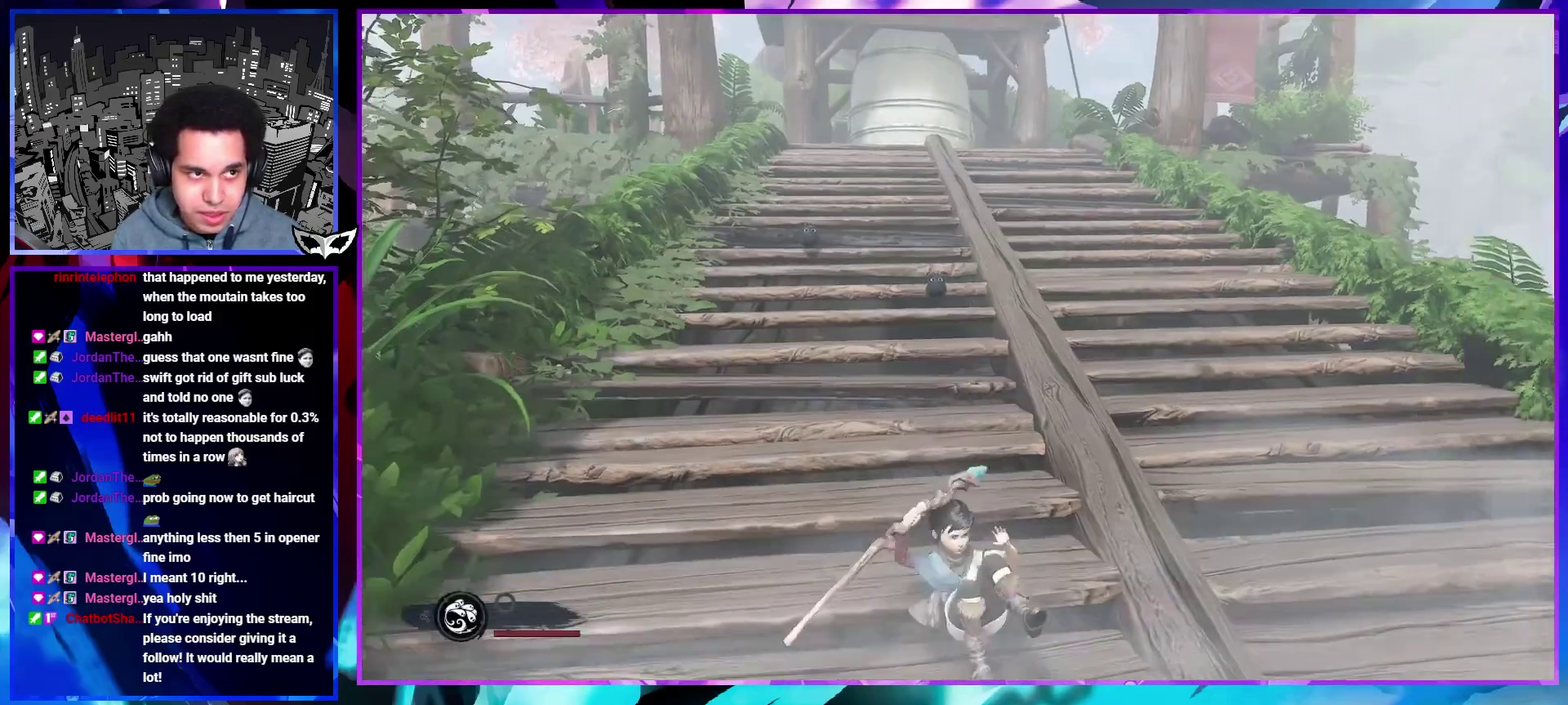
{"buttons": [], "left_stick": "center", "right_stick": "center", "events": [[400, "left_stick", "down"], [450, "left_stick", "center"]]}